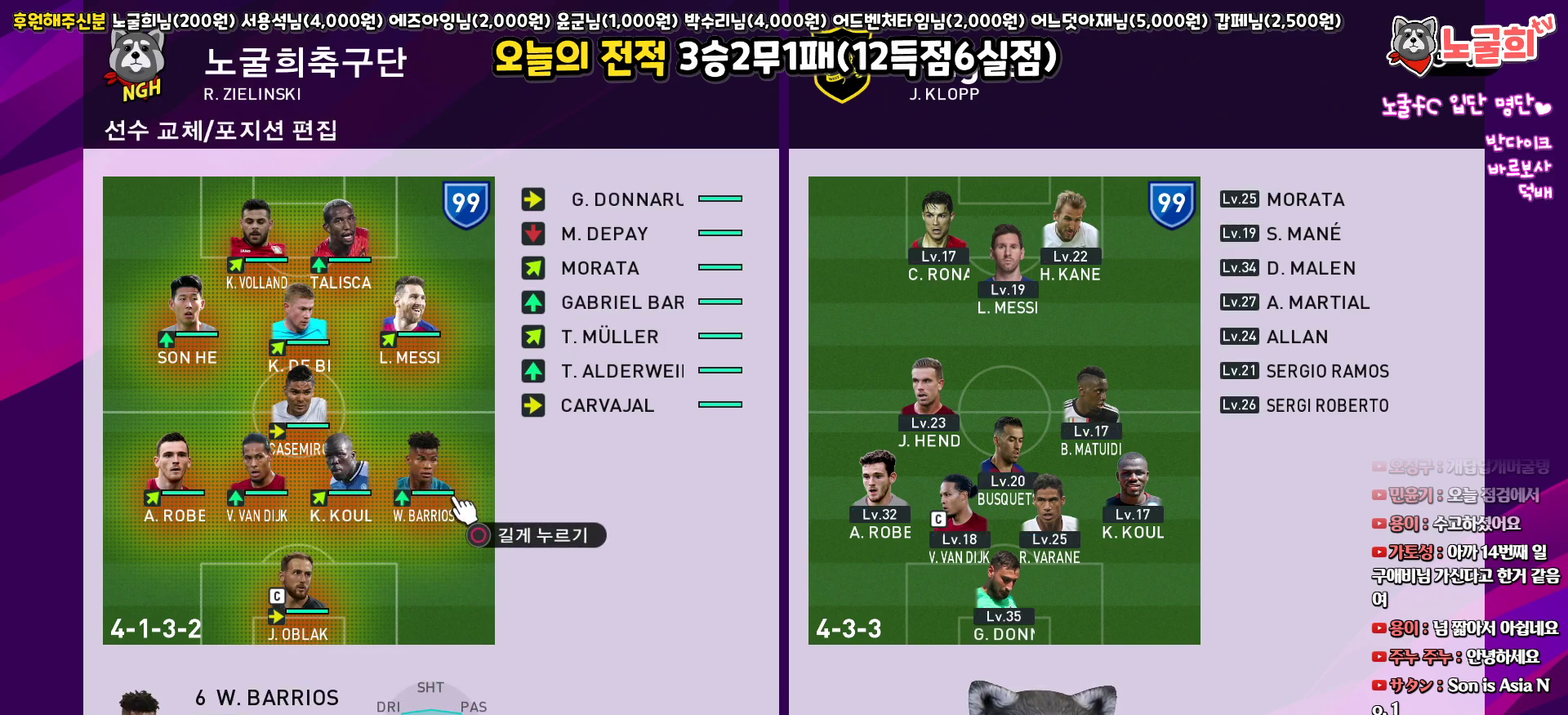
Gameplay with a controller (PlayStation layout); each line is a JSON object with the inputs held at the frame after it. "events" lists button and stick changes between this image and that frame as [ms after this image, input, new state], when the widget could be followed in between.
{"buttons": ["DPAD_UP"], "left_stick": "center", "right_stick": "center", "events": [[67, "DPAD_UP", "up"], [217, "DPAD_RIGHT", "down"], [317, "DPAD_RIGHT", "up"], [450, "DPAD_UP", "down"]]}
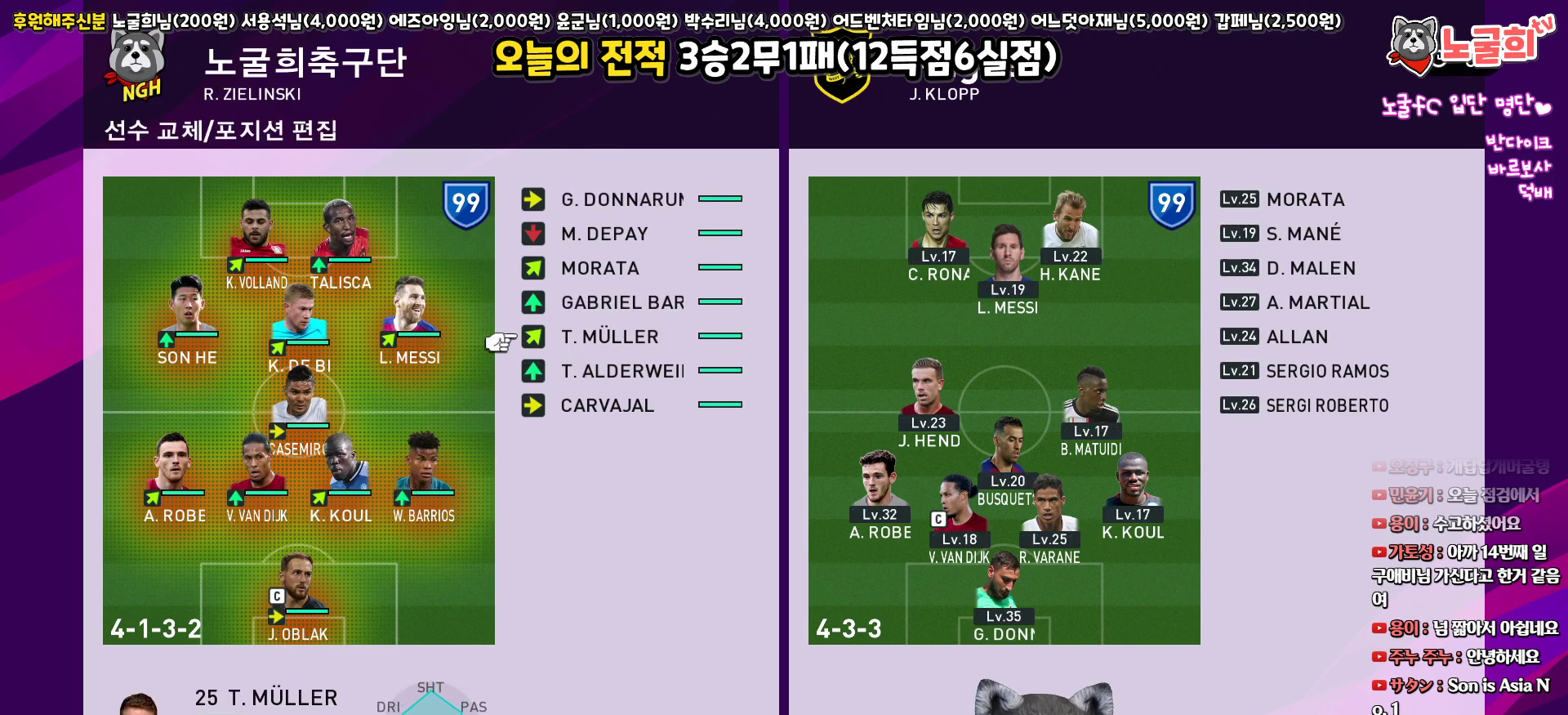
{"buttons": [], "left_stick": "center", "right_stick": "center", "events": [[33, "DPAD_UP", "up"], [167, "TRIANGLE", "down"], [283, "TRIANGLE", "up"]]}
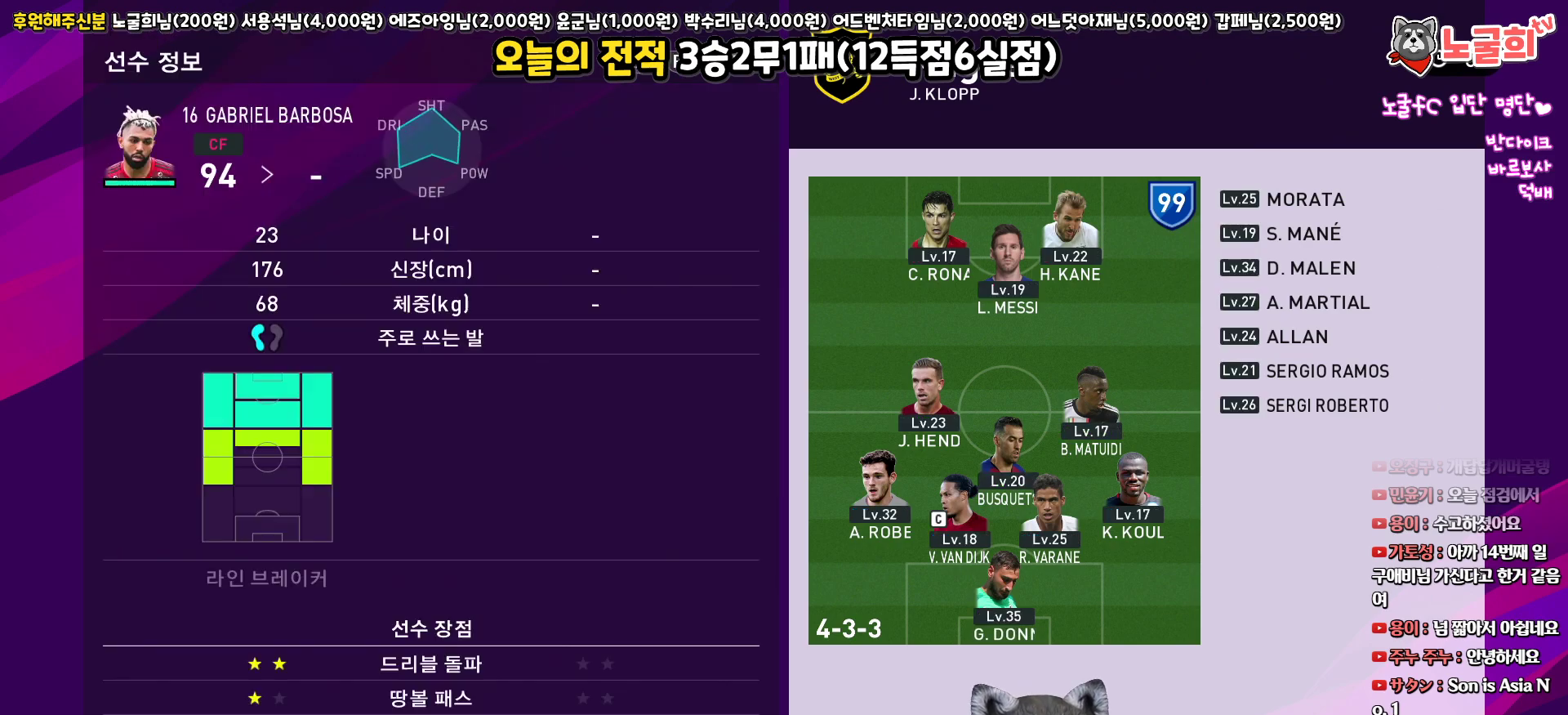
{"buttons": [], "left_stick": "center", "right_stick": "center", "events": []}
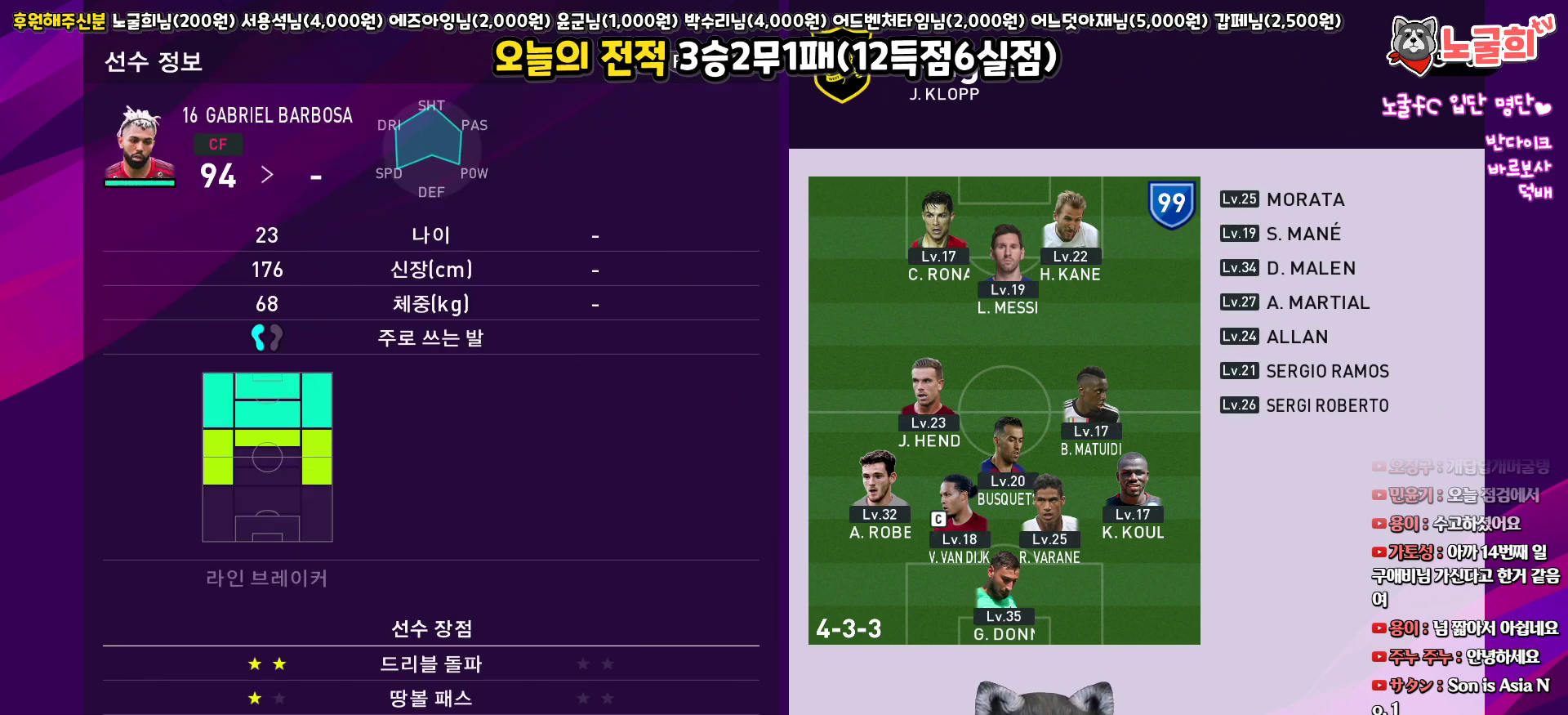
{"buttons": ["DPAD_LEFT"], "left_stick": "center", "right_stick": "center", "events": [[200, "CROSS", "down"], [333, "CROSS", "up"], [500, "DPAD_LEFT", "down"]]}
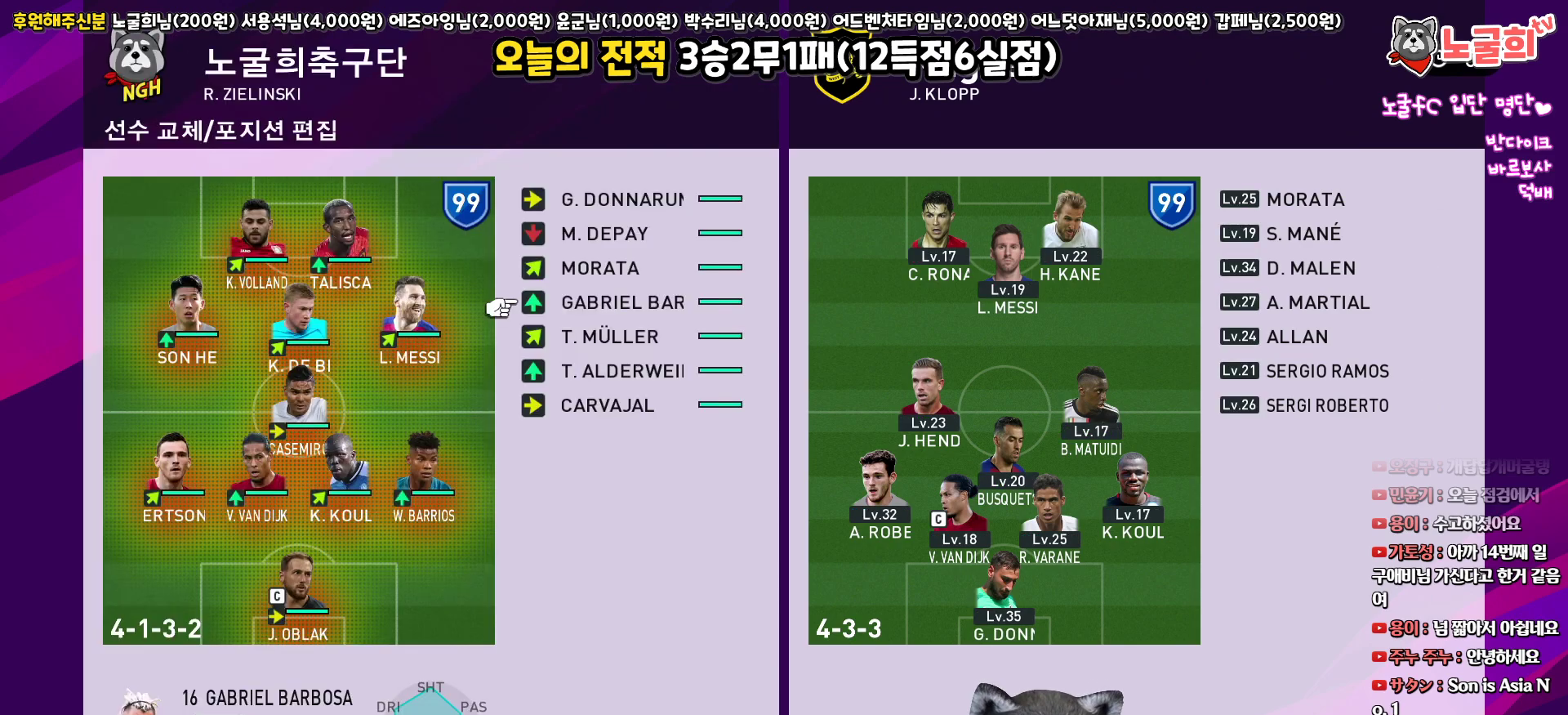
{"buttons": [], "left_stick": "center", "right_stick": "center", "events": [[117, "DPAD_LEFT", "up"], [300, "CROSS", "down"], [350, "DPAD_LEFT", "down"], [417, "CROSS", "up"], [467, "DPAD_LEFT", "up"]]}
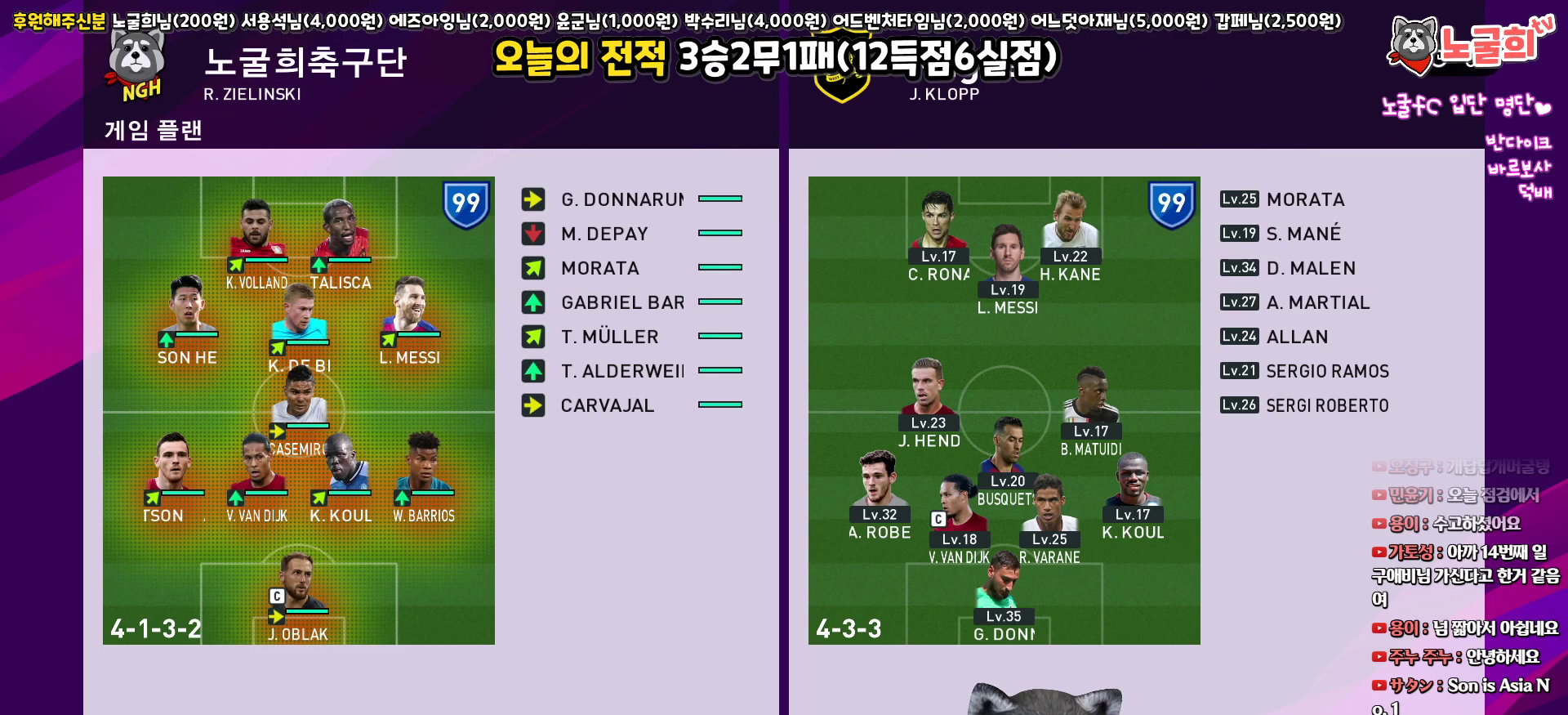
{"buttons": [], "left_stick": "center", "right_stick": "center", "events": [[250, "DPAD_RIGHT", "down"], [317, "DPAD_RIGHT", "up"]]}
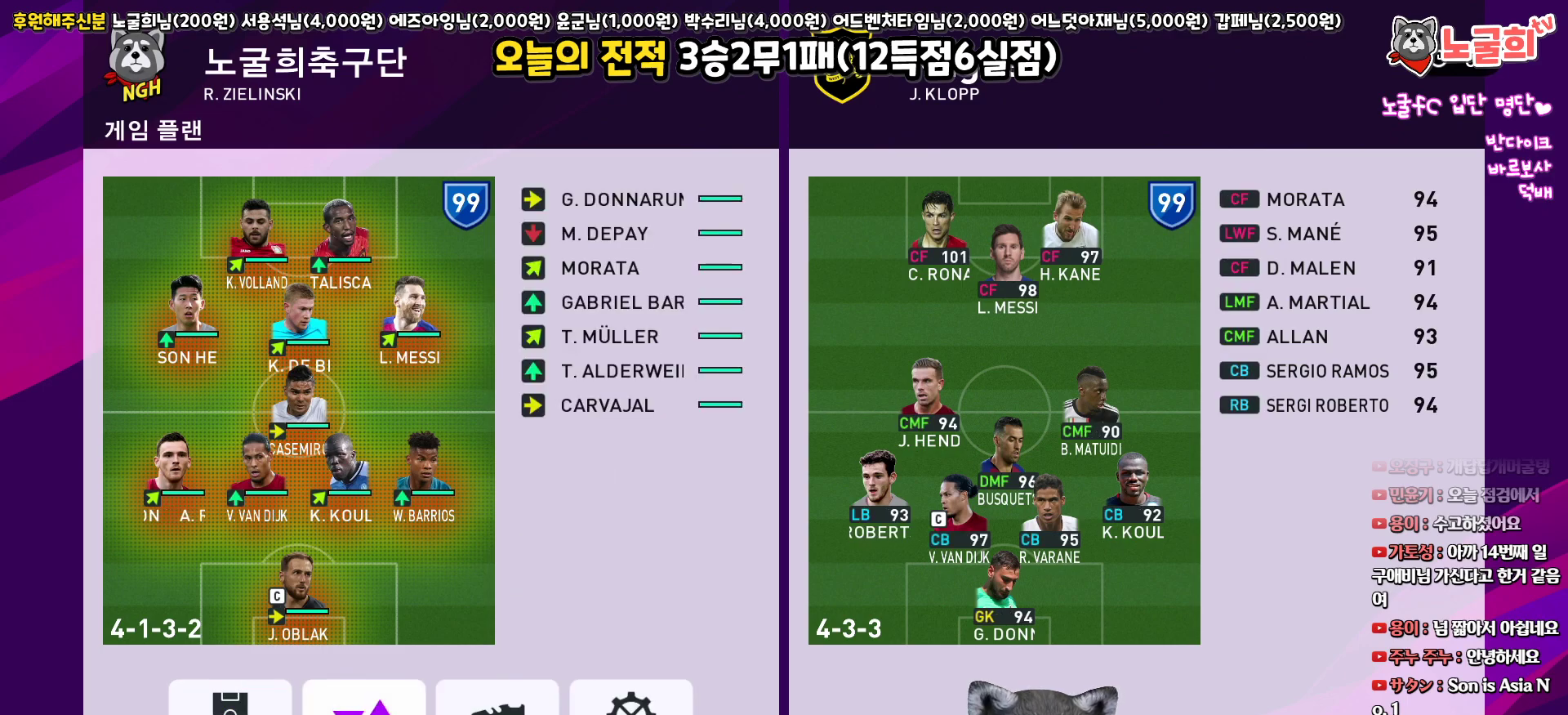
{"buttons": ["CIRCLE"], "left_stick": "center", "right_stick": "center", "events": [[267, "DPAD_LEFT", "down"], [350, "DPAD_LEFT", "up"], [500, "CIRCLE", "down"]]}
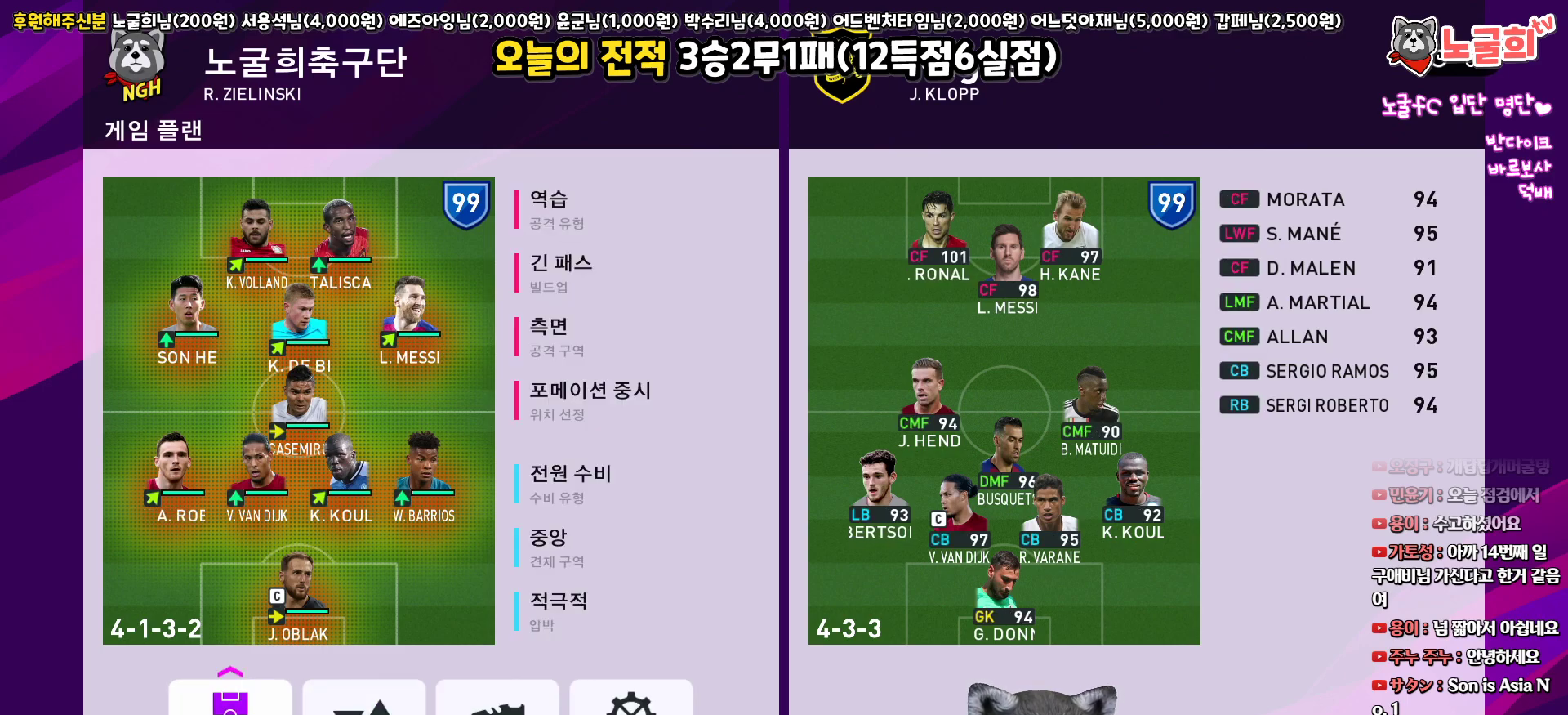
{"buttons": ["DPAD_DOWN"], "left_stick": "center", "right_stick": "center", "events": [[100, "CIRCLE", "up"], [267, "DPAD_DOWN", "down"], [333, "DPAD_DOWN", "up"], [433, "DPAD_DOWN", "down"]]}
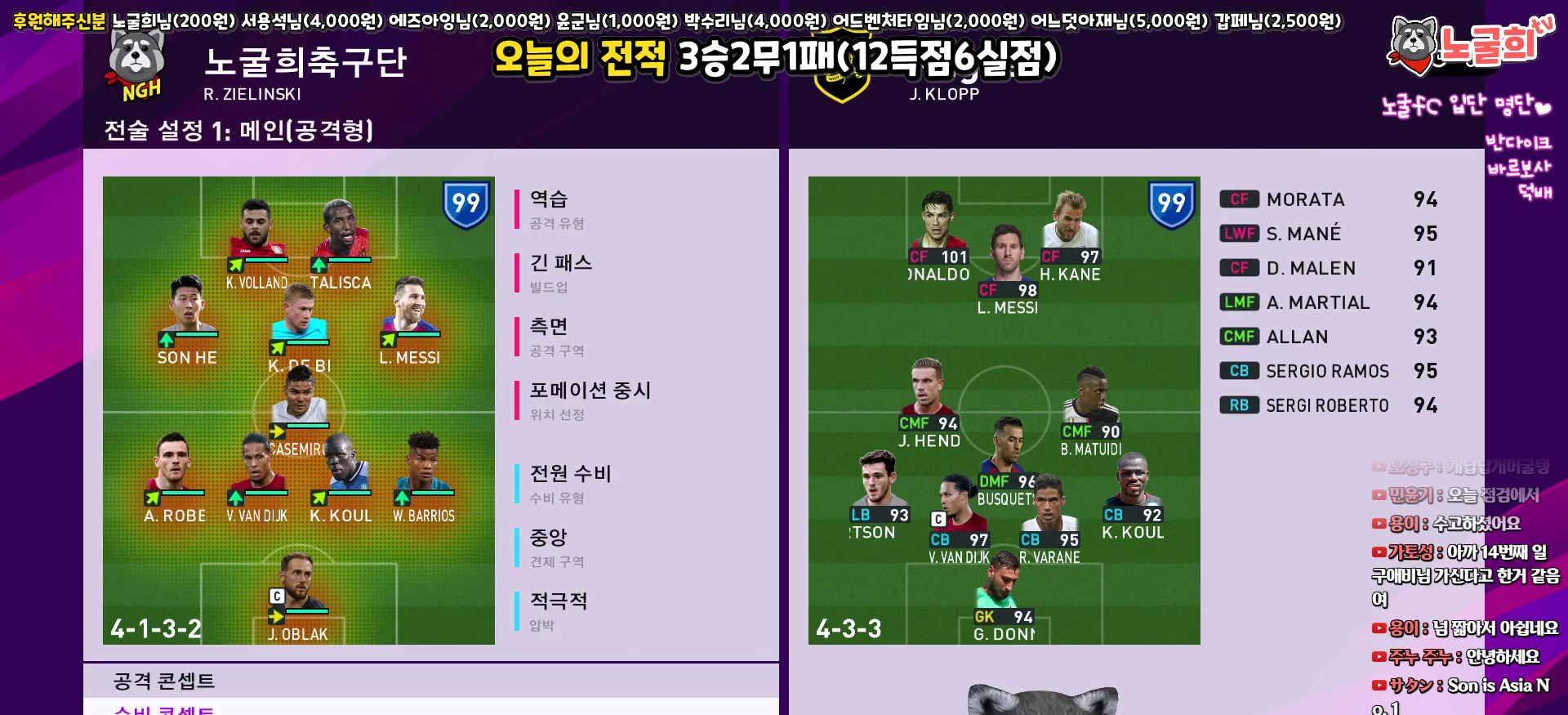
{"buttons": [], "left_stick": "center", "right_stick": "center", "events": [[17, "DPAD_DOWN", "up"], [100, "CIRCLE", "down"], [200, "CIRCLE", "up"], [250, "DPAD_DOWN", "down"], [333, "DPAD_DOWN", "up"], [417, "DPAD_DOWN", "down"], [500, "DPAD_DOWN", "up"]]}
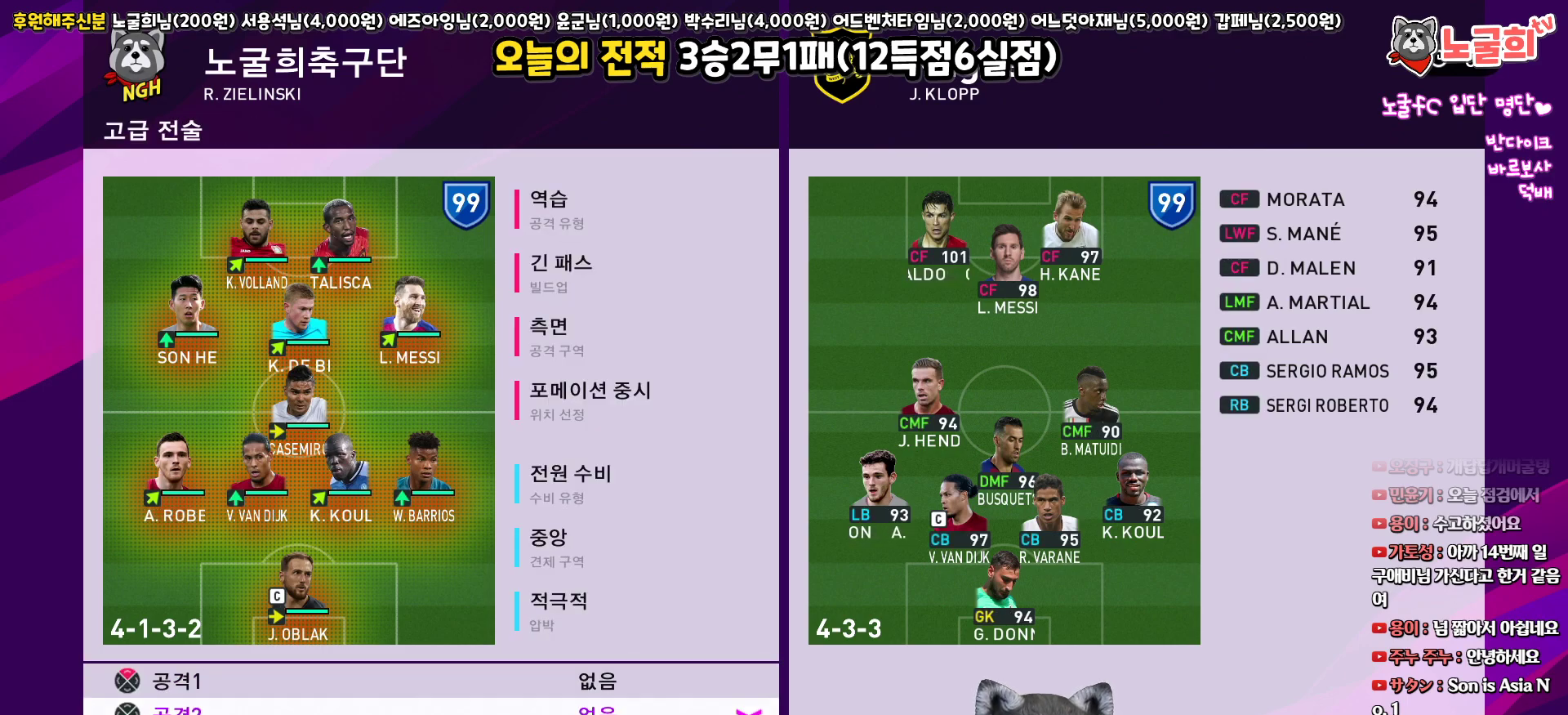
{"buttons": [], "left_stick": "center", "right_stick": "center", "events": [[67, "DPAD_DOWN", "down"], [133, "DPAD_DOWN", "up"], [183, "CIRCLE", "down"], [283, "CIRCLE", "up"], [483, "CROSS", "down"], [500, "CROSS", "up"]]}
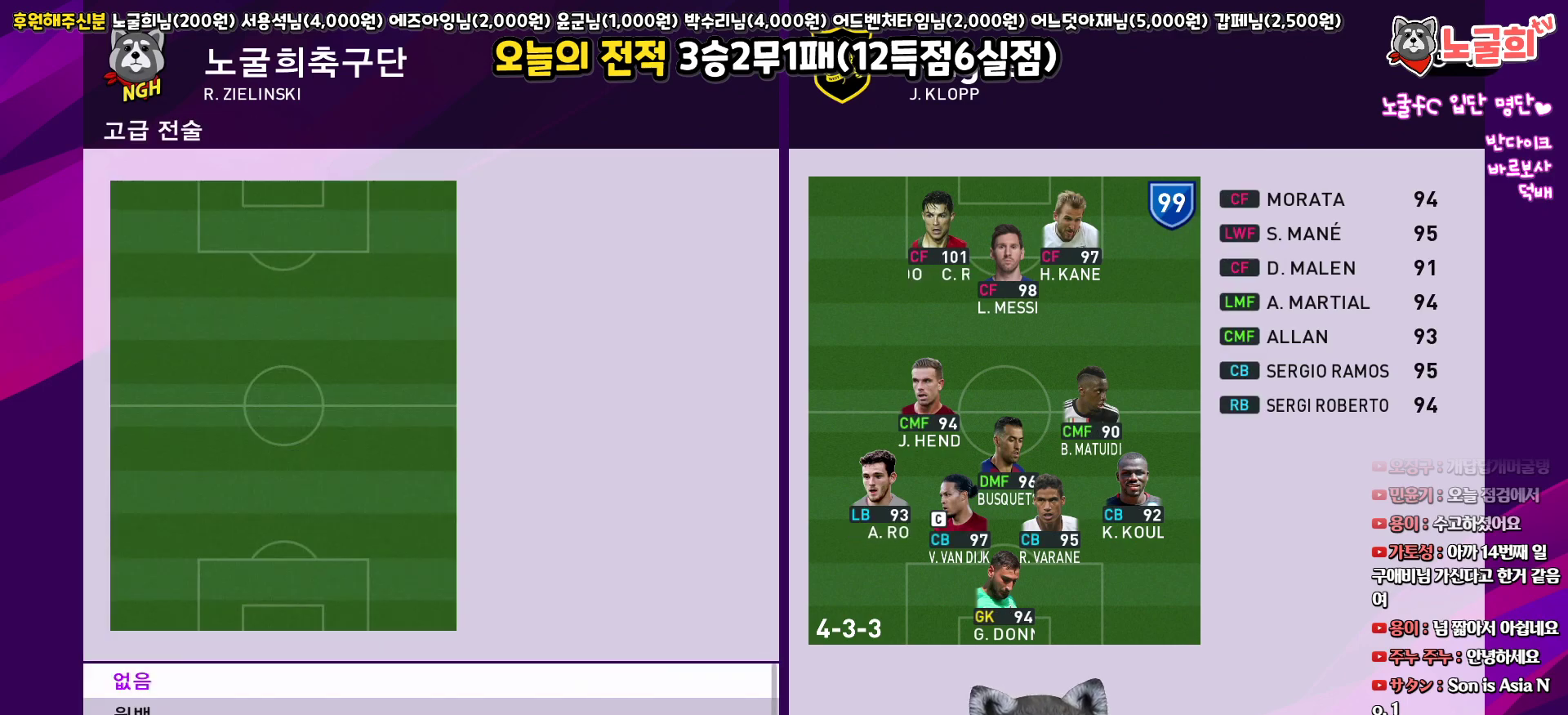
{"buttons": [], "left_stick": "center", "right_stick": "center", "events": []}
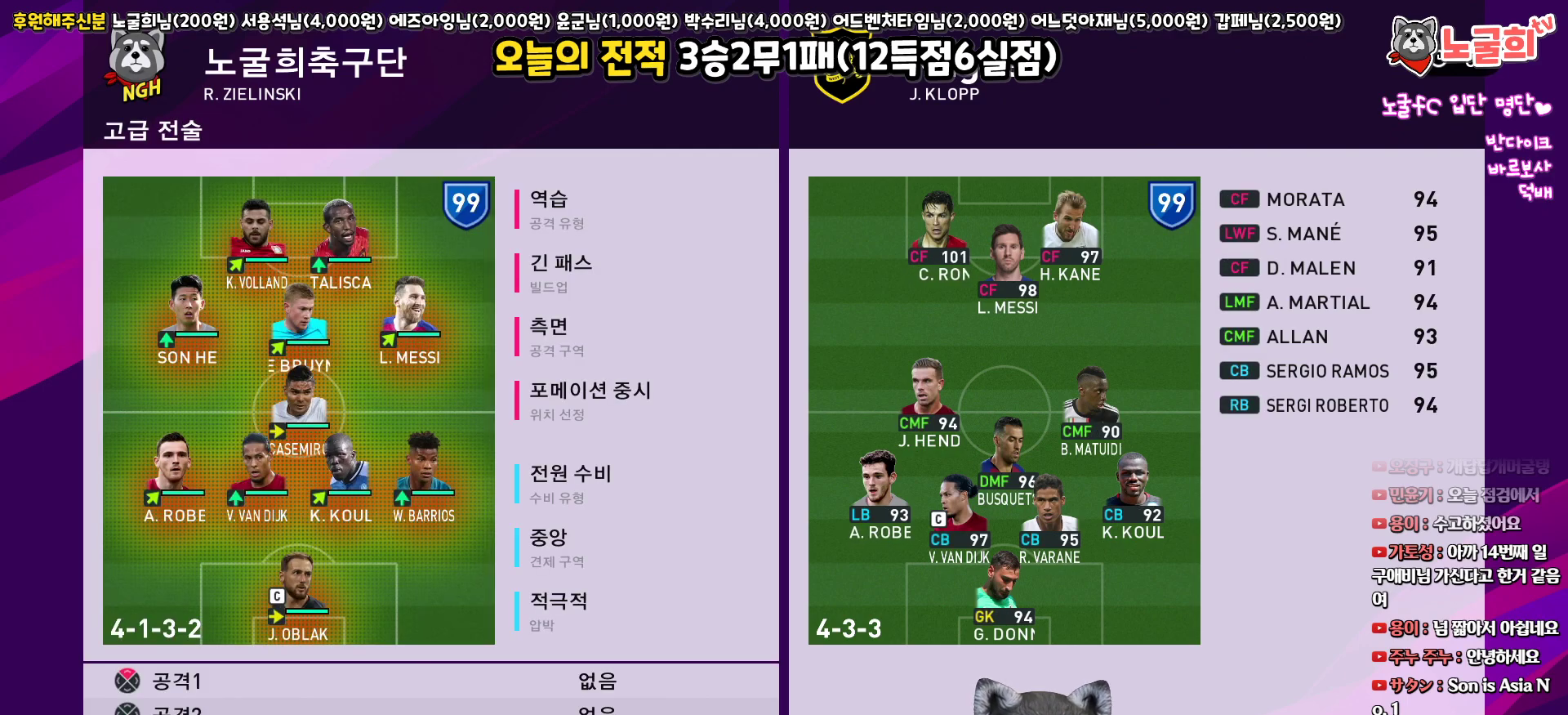
{"buttons": ["DPAD_DOWN"], "left_stick": "center", "right_stick": "center", "events": [[167, "DPAD_UP", "down"], [267, "CIRCLE", "down"], [267, "DPAD_UP", "up"], [350, "CIRCLE", "up"], [450, "DPAD_DOWN", "down"]]}
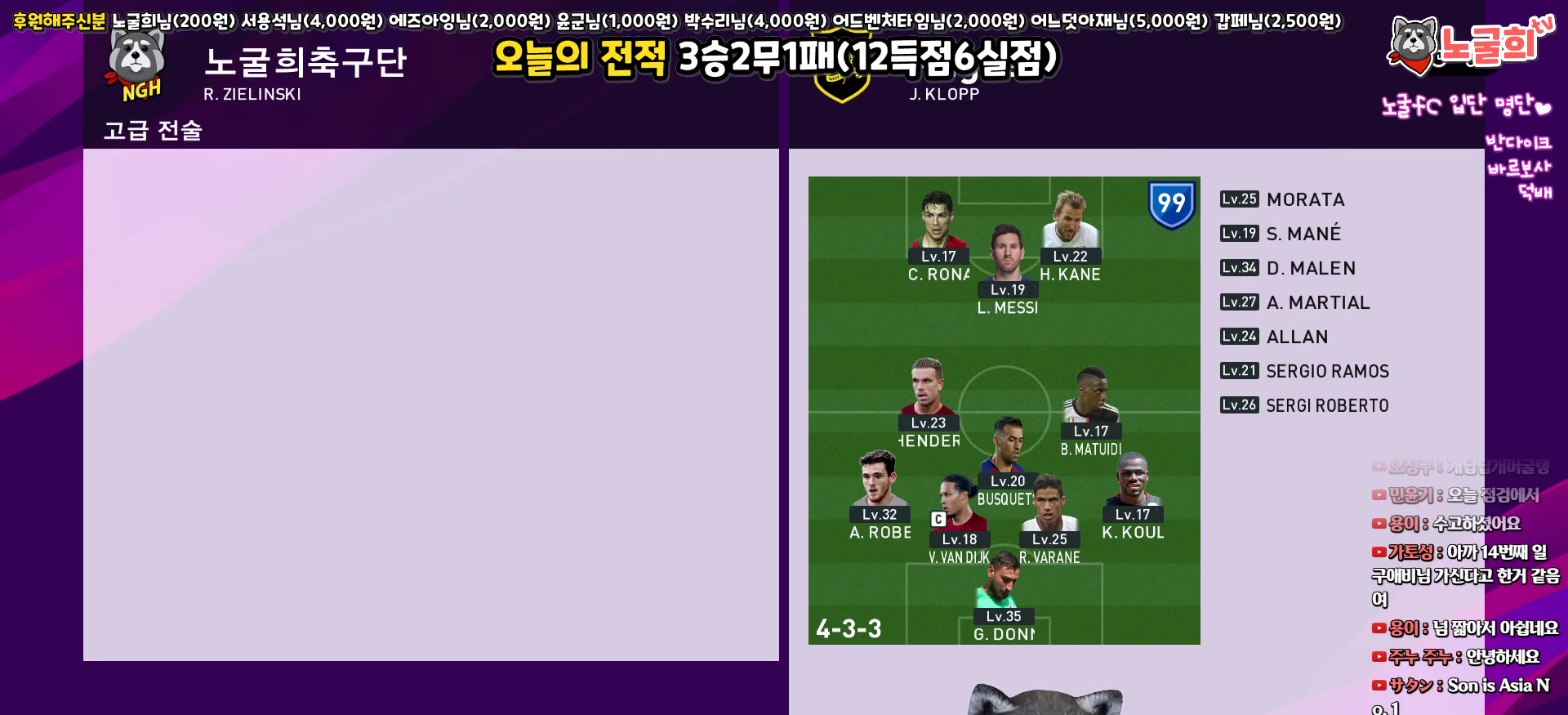
{"buttons": ["DPAD_DOWN"], "left_stick": "center", "right_stick": "center", "events": []}
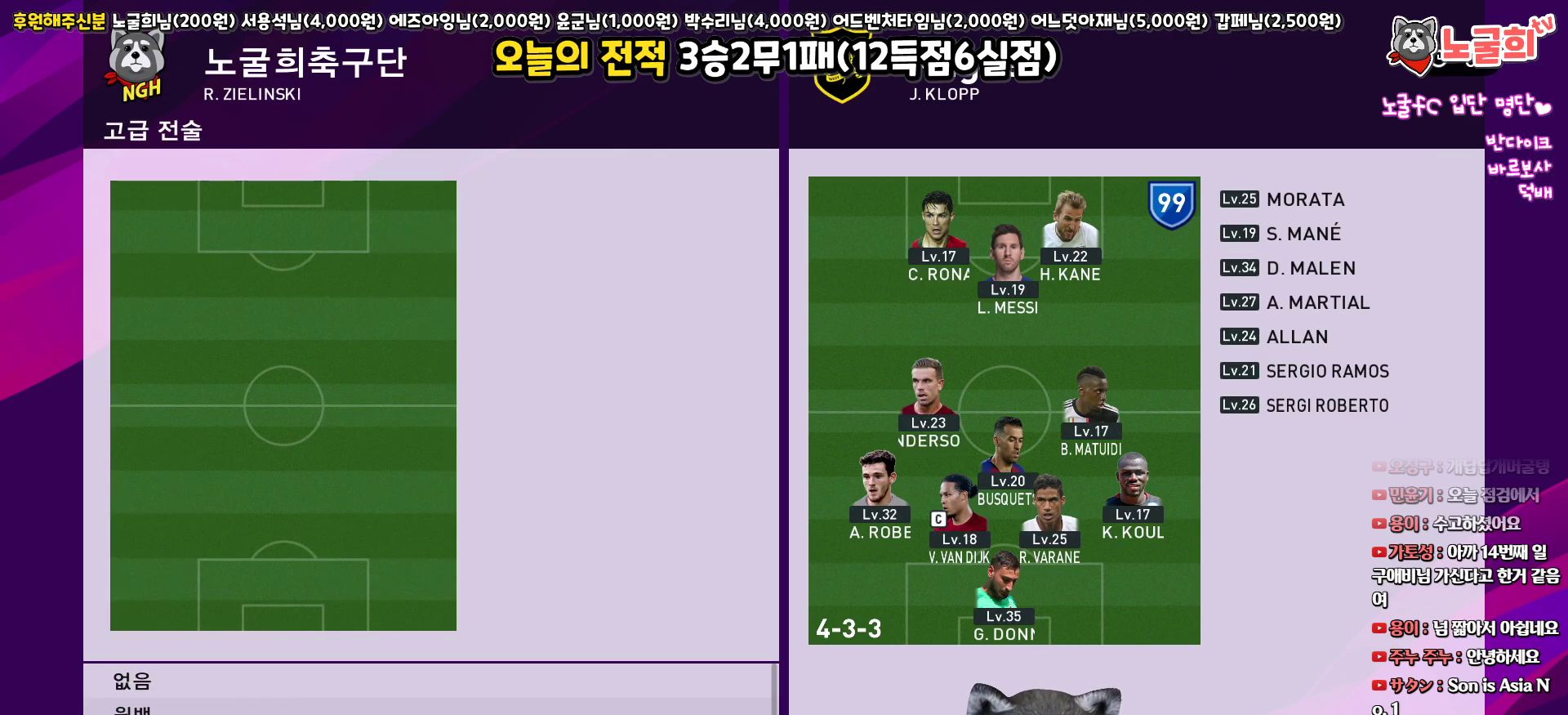
{"buttons": ["CIRCLE"], "left_stick": "center", "right_stick": "center", "events": [[233, "DPAD_DOWN", "up"], [333, "DPAD_UP", "down"], [417, "CIRCLE", "down"], [433, "DPAD_UP", "up"]]}
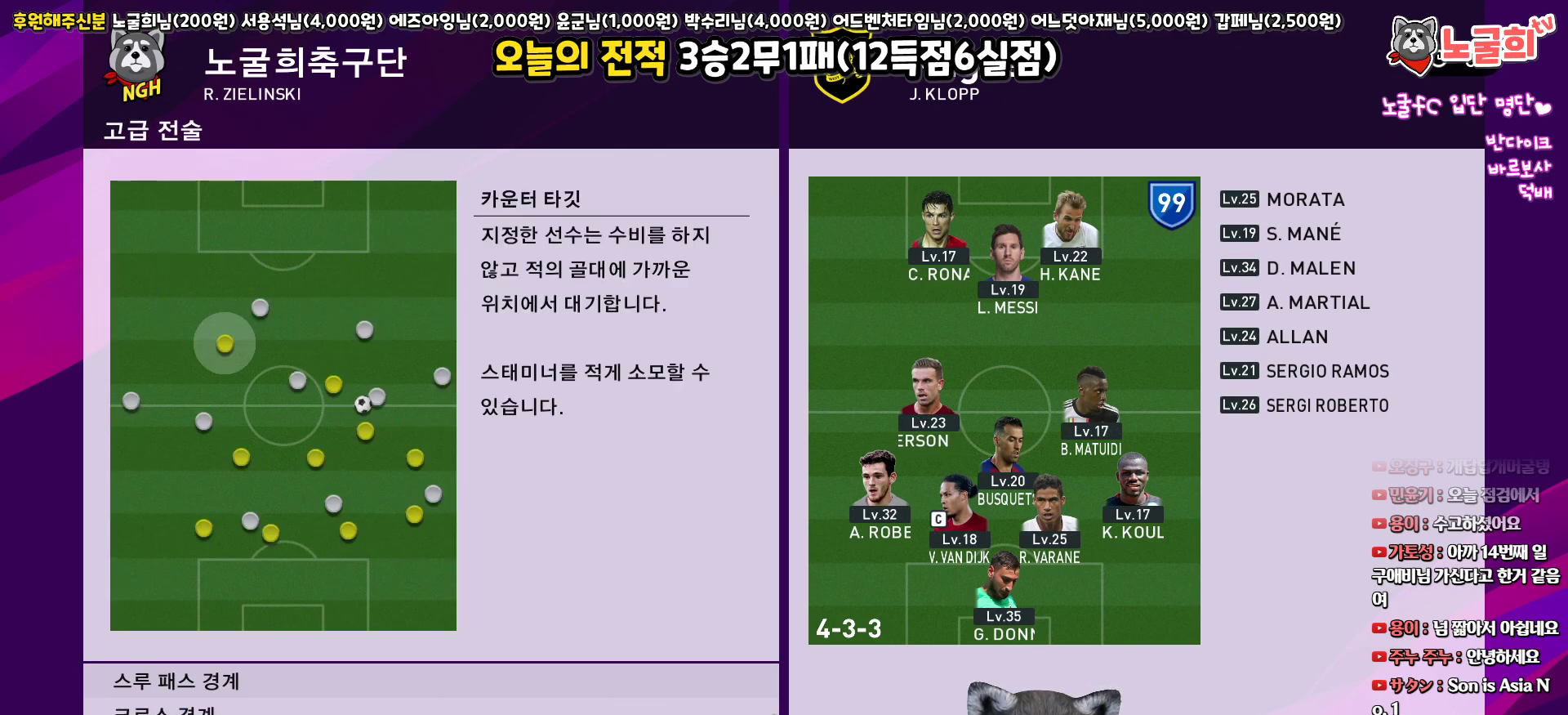
{"buttons": ["DPAD_RIGHT"], "left_stick": "center", "right_stick": "center", "events": [[33, "CIRCLE", "up"], [500, "DPAD_RIGHT", "down"]]}
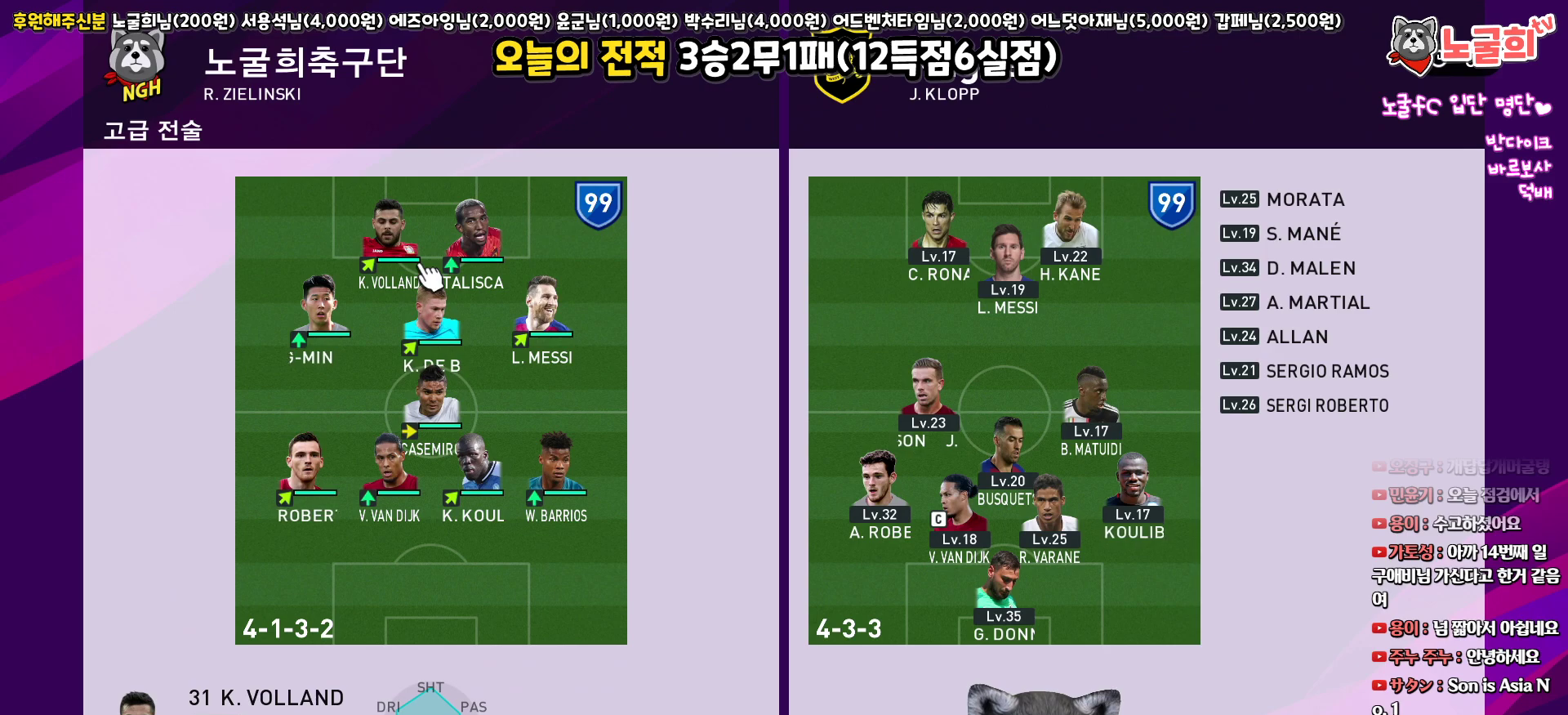
{"buttons": [], "left_stick": "center", "right_stick": "center", "events": [[117, "DPAD_RIGHT", "up"]]}
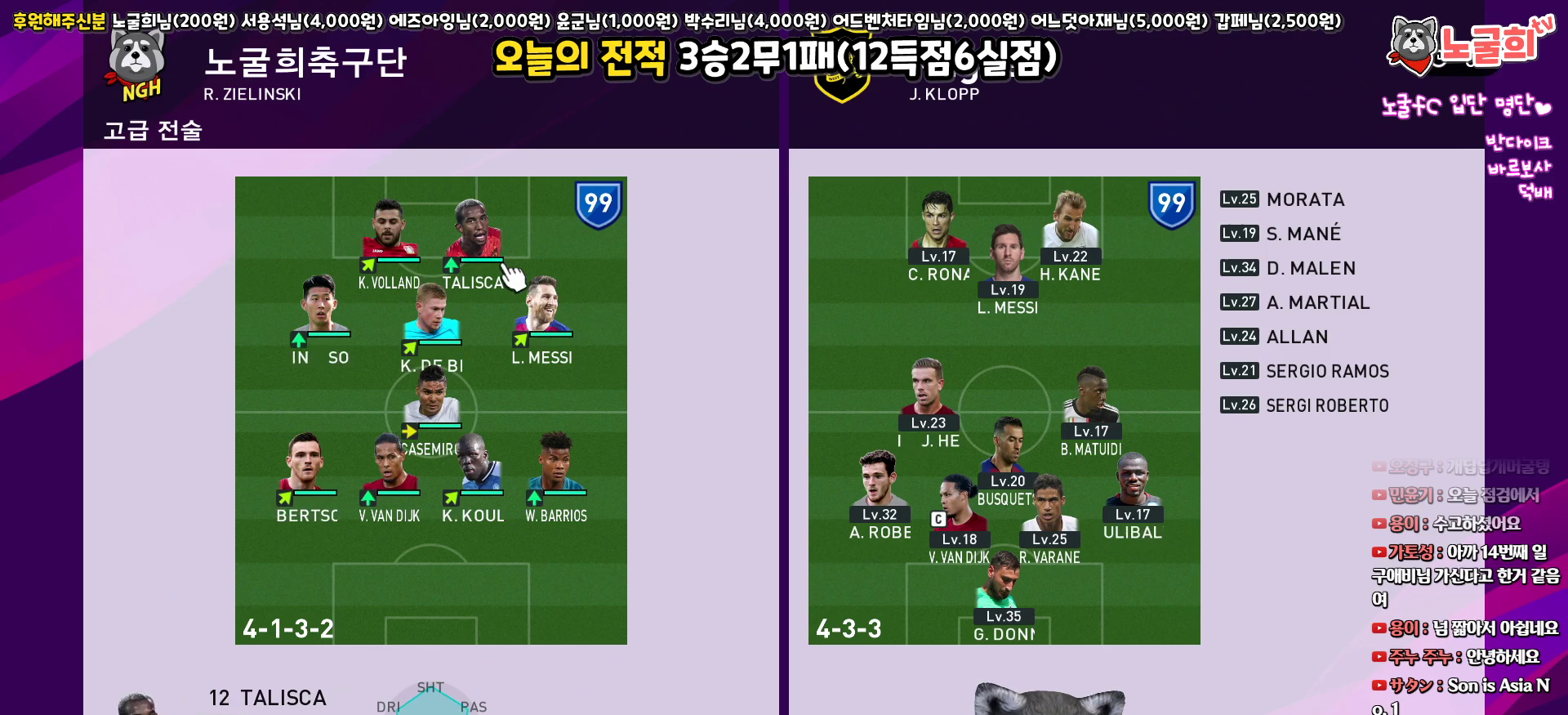
{"buttons": [], "left_stick": "center", "right_stick": "center", "events": []}
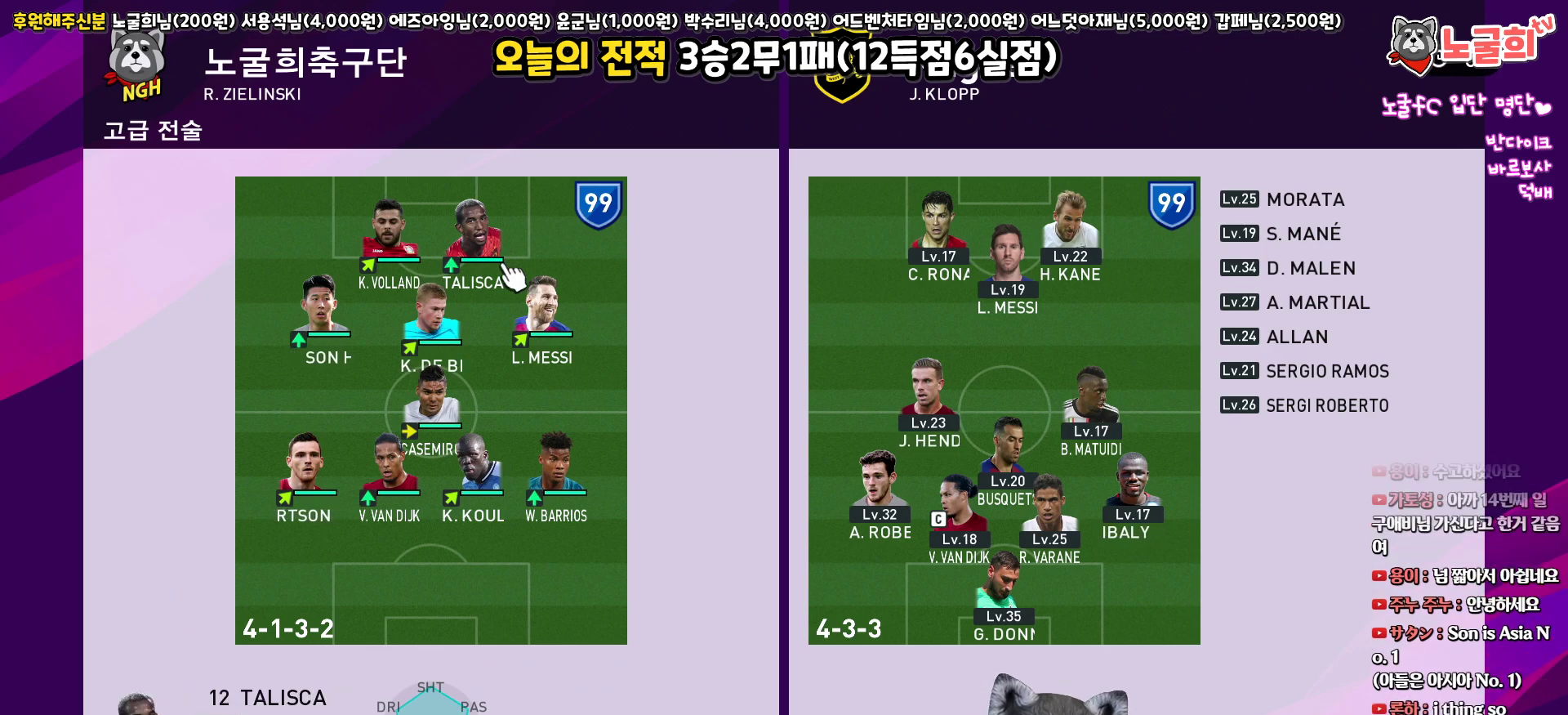
{"buttons": [], "left_stick": "center", "right_stick": "center", "events": []}
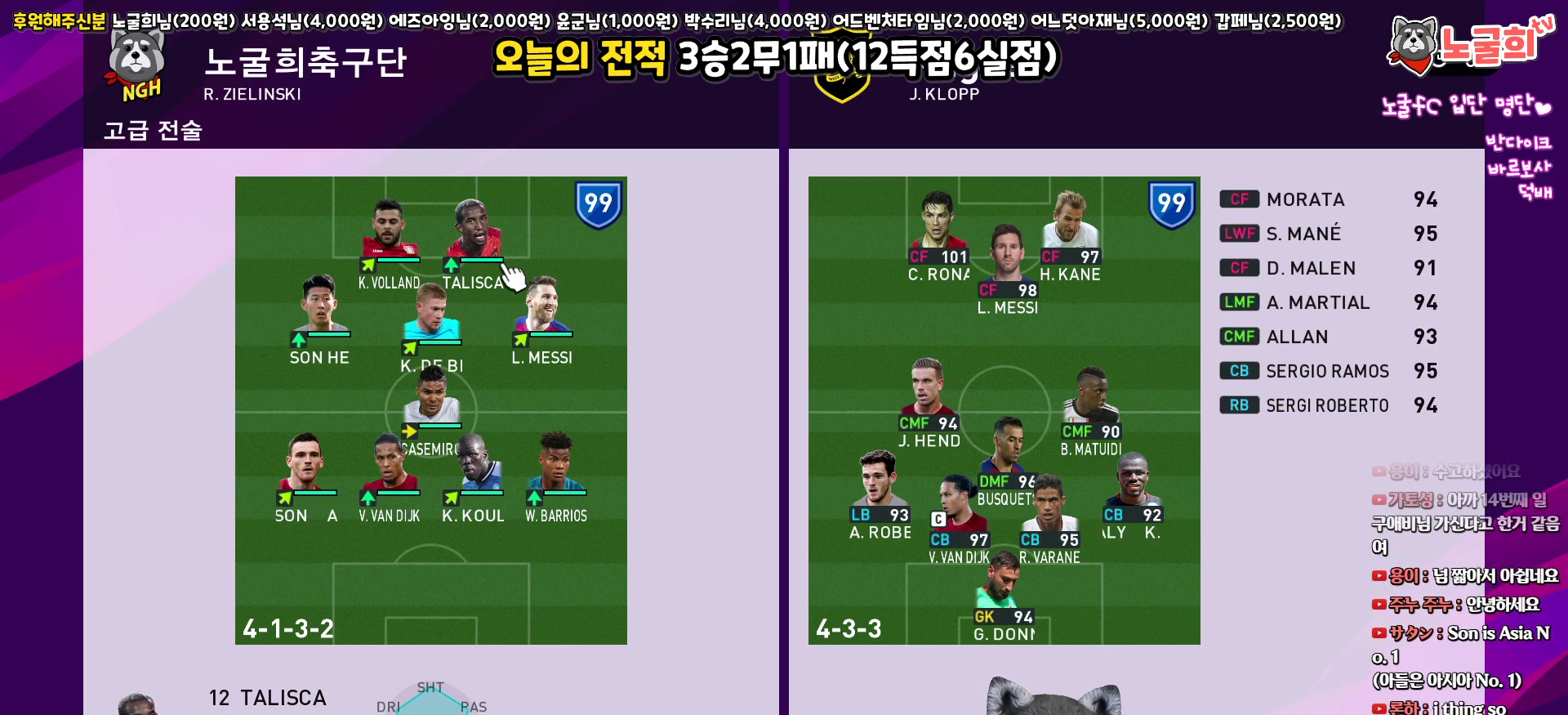
{"buttons": [], "left_stick": "center", "right_stick": "center", "events": []}
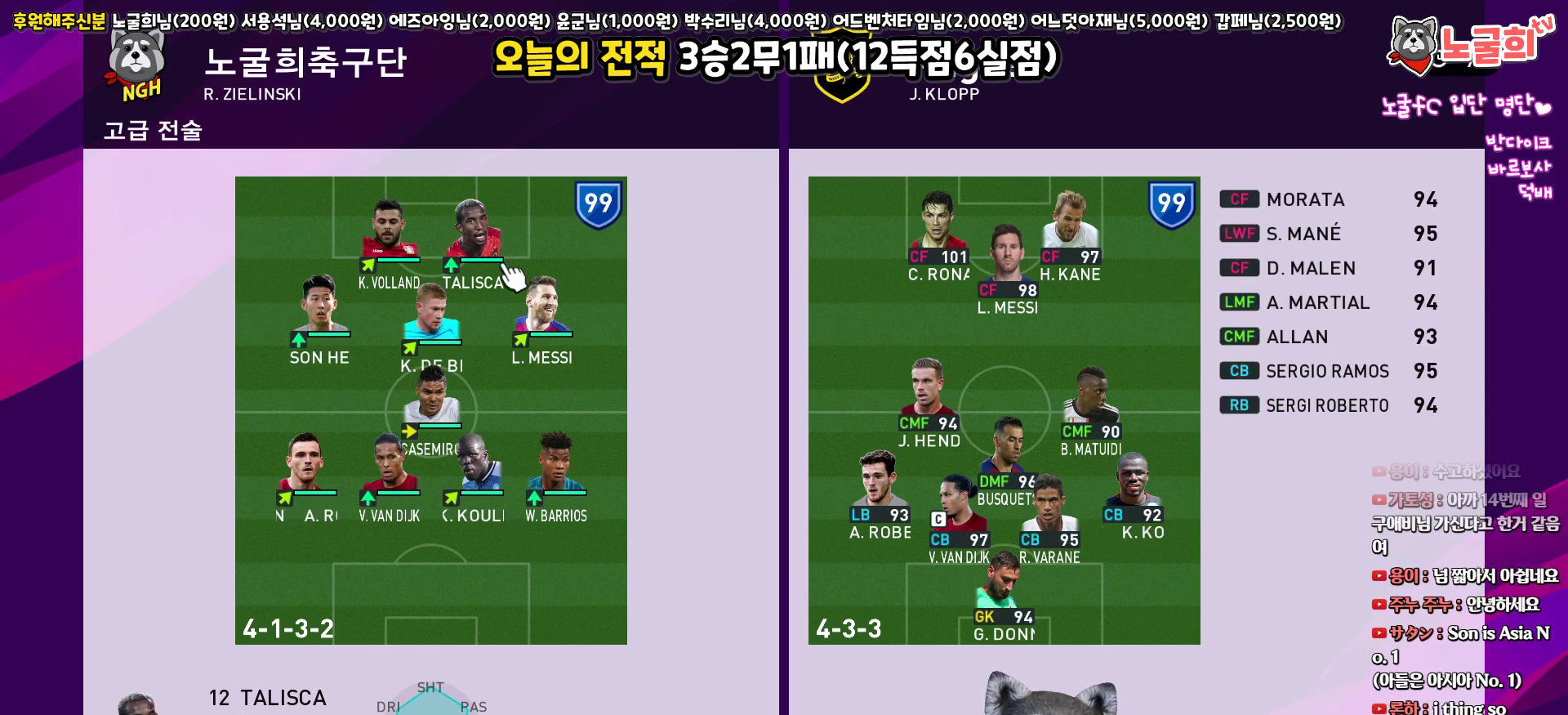
{"buttons": [], "left_stick": "center", "right_stick": "center", "events": [[133, "CIRCLE", "down"], [283, "CIRCLE", "up"]]}
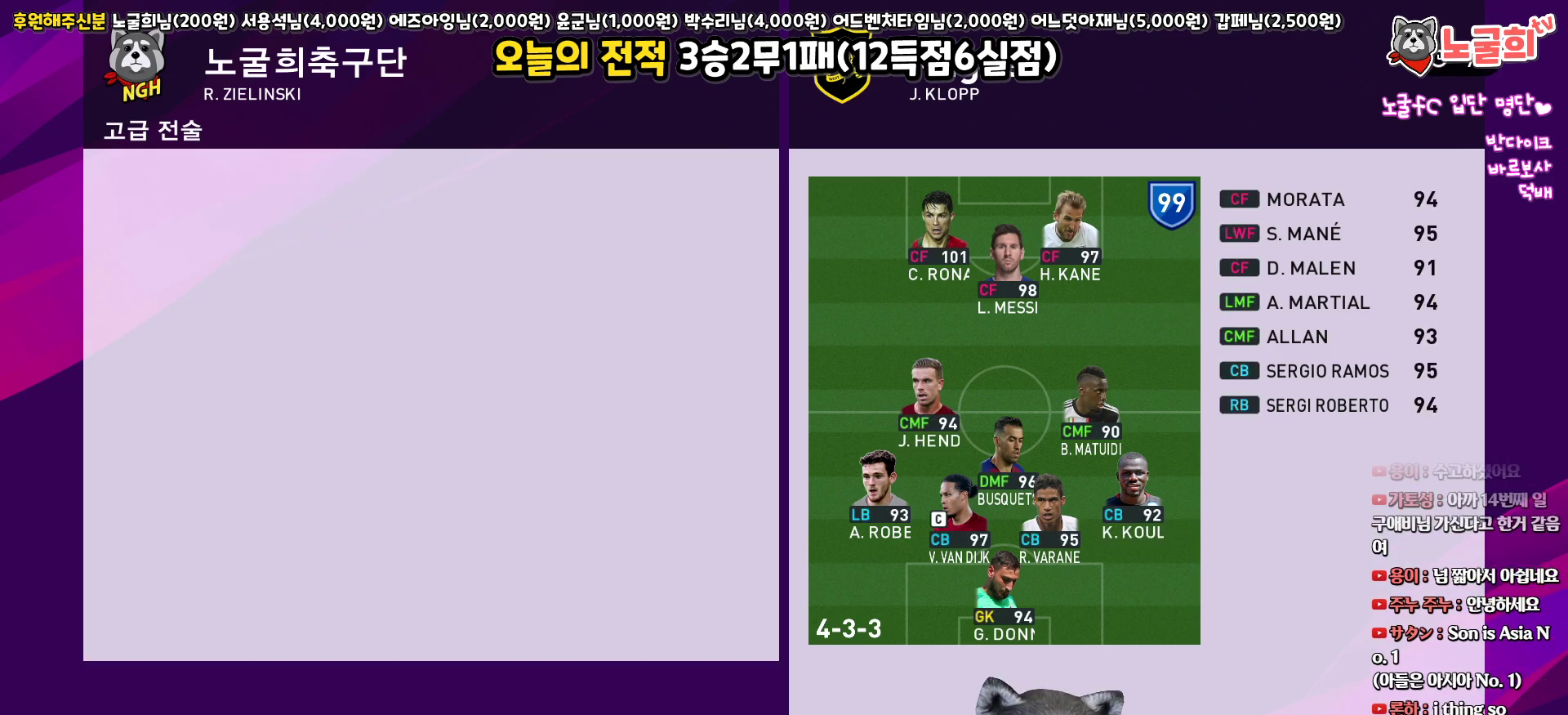
{"buttons": ["CROSS"], "left_stick": "center", "right_stick": "center", "events": [[67, "CROSS", "down"], [200, "CROSS", "up"], [483, "CROSS", "down"]]}
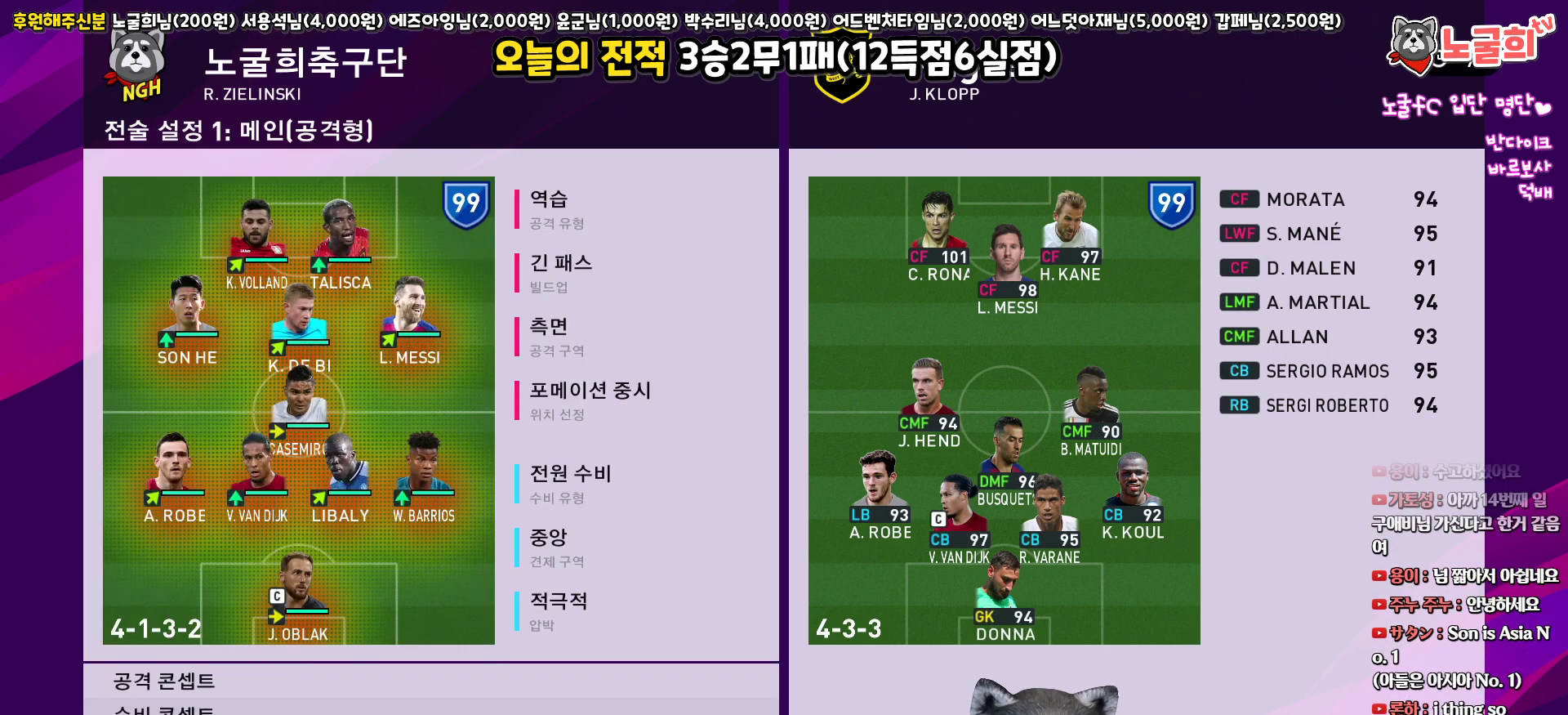
{"buttons": [], "left_stick": "center", "right_stick": "center", "events": [[100, "CROSS", "up"], [300, "DPAD_RIGHT", "down"], [450, "DPAD_RIGHT", "up"]]}
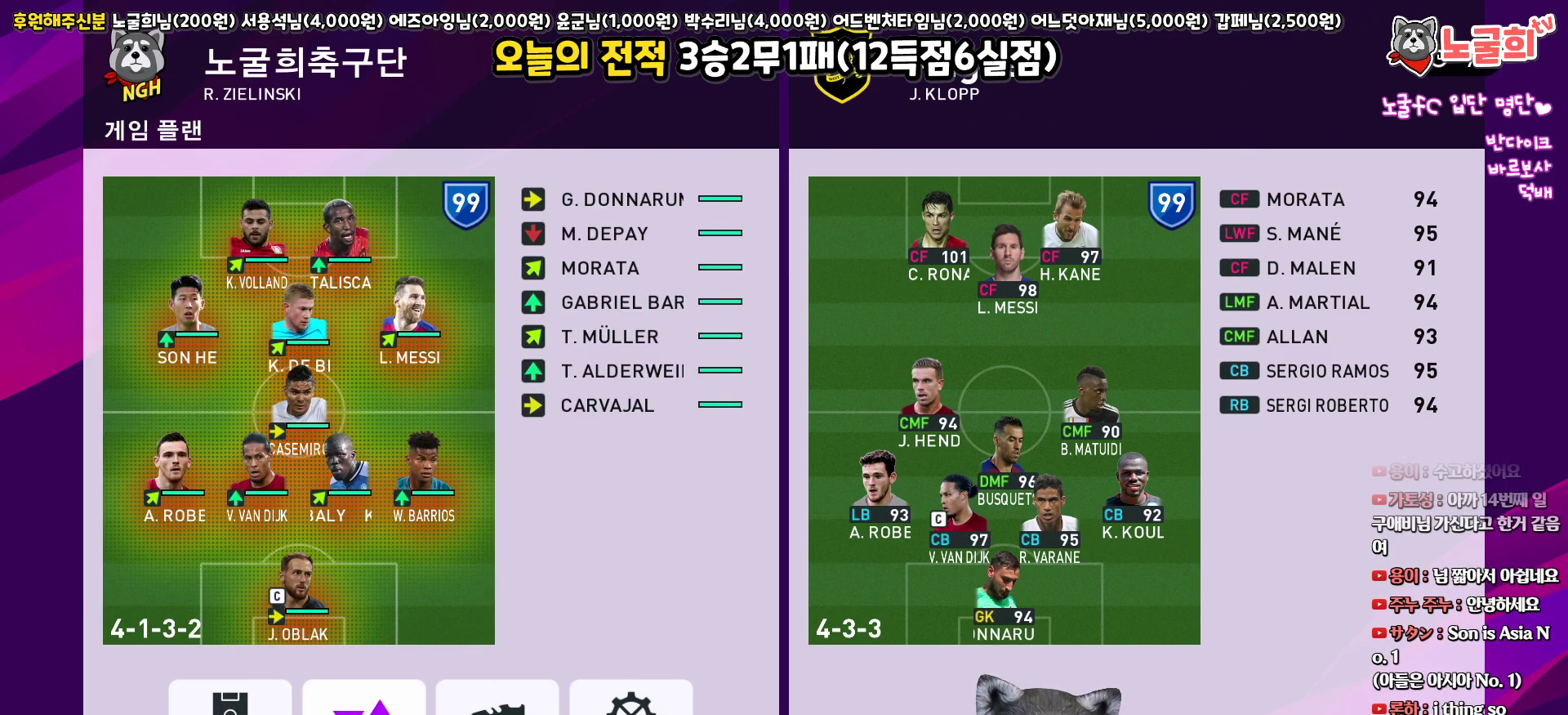
{"buttons": [], "left_stick": "center", "right_stick": "center", "events": [[33, "CIRCLE", "down"], [167, "CIRCLE", "up"], [200, "DPAD_UP", "down"], [267, "DPAD_UP", "up"], [383, "DPAD_UP", "down"], [450, "DPAD_UP", "up"]]}
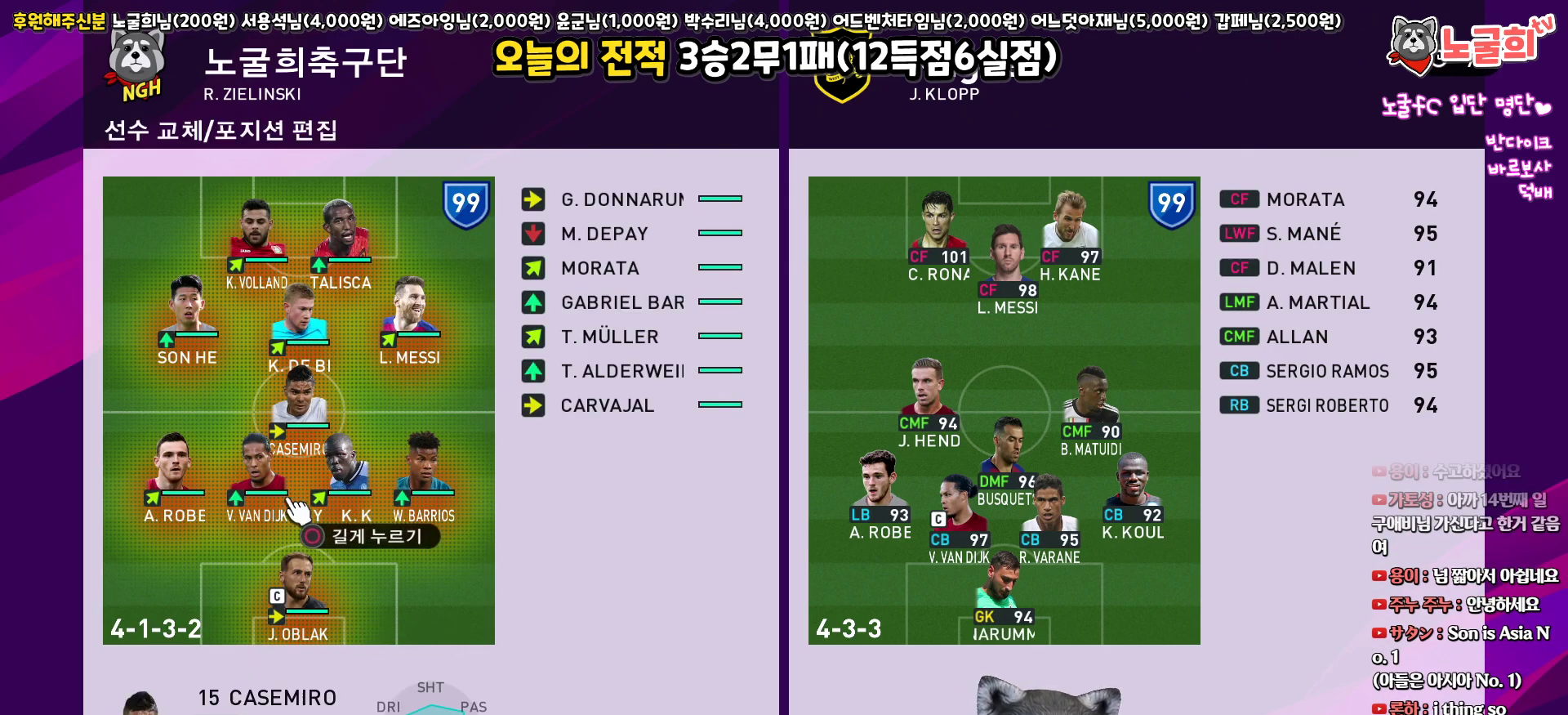
{"buttons": [], "left_stick": "center", "right_stick": "center", "events": [[33, "DPAD_UP", "down"], [133, "DPAD_UP", "up"], [217, "DPAD_UP", "down"], [300, "DPAD_UP", "up"], [400, "DPAD_RIGHT", "down"], [483, "DPAD_RIGHT", "up"]]}
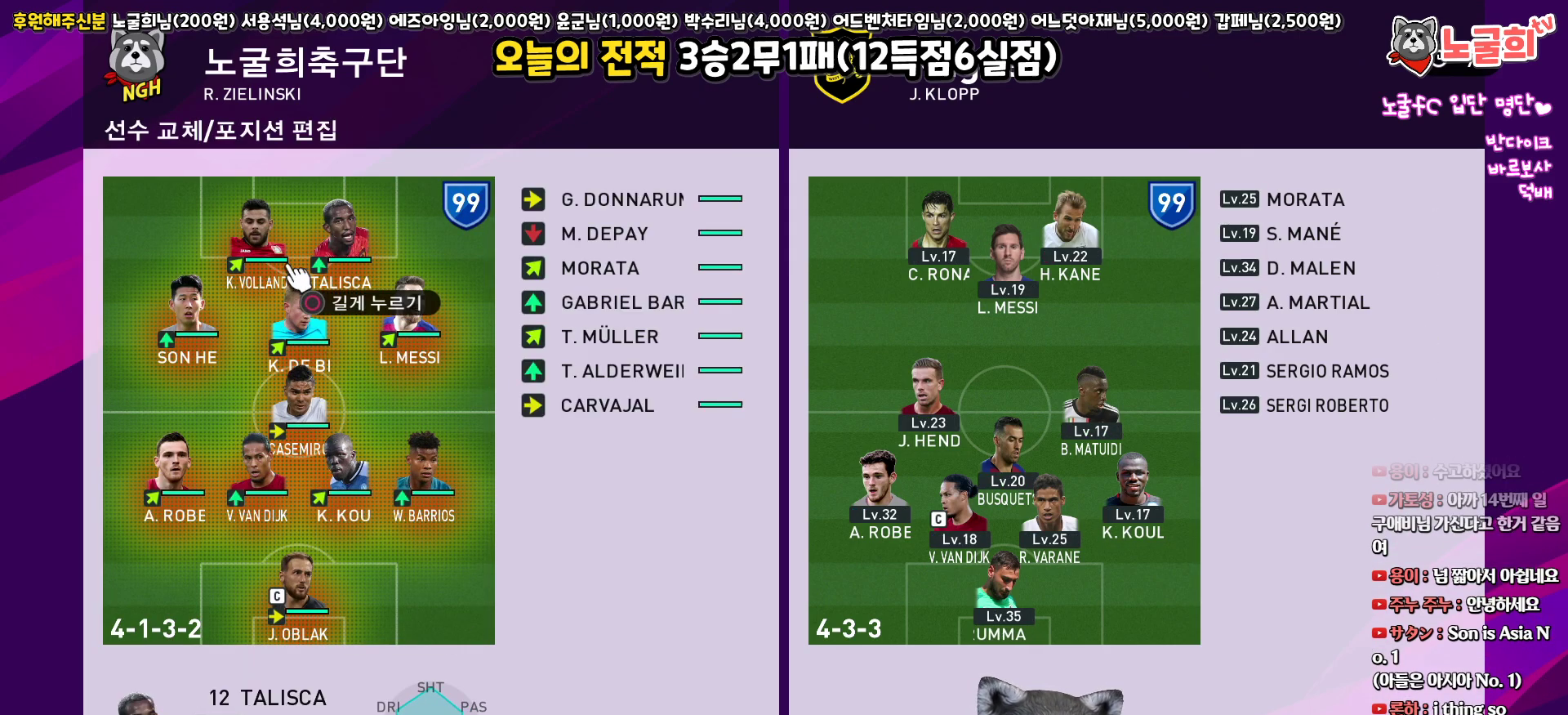
{"buttons": ["DPAD_UP"], "left_stick": "center", "right_stick": "center", "events": [[67, "DPAD_RIGHT", "down"], [200, "DPAD_RIGHT", "up"], [233, "DPAD_RIGHT", "down"], [283, "DPAD_RIGHT", "up"], [500, "DPAD_UP", "down"]]}
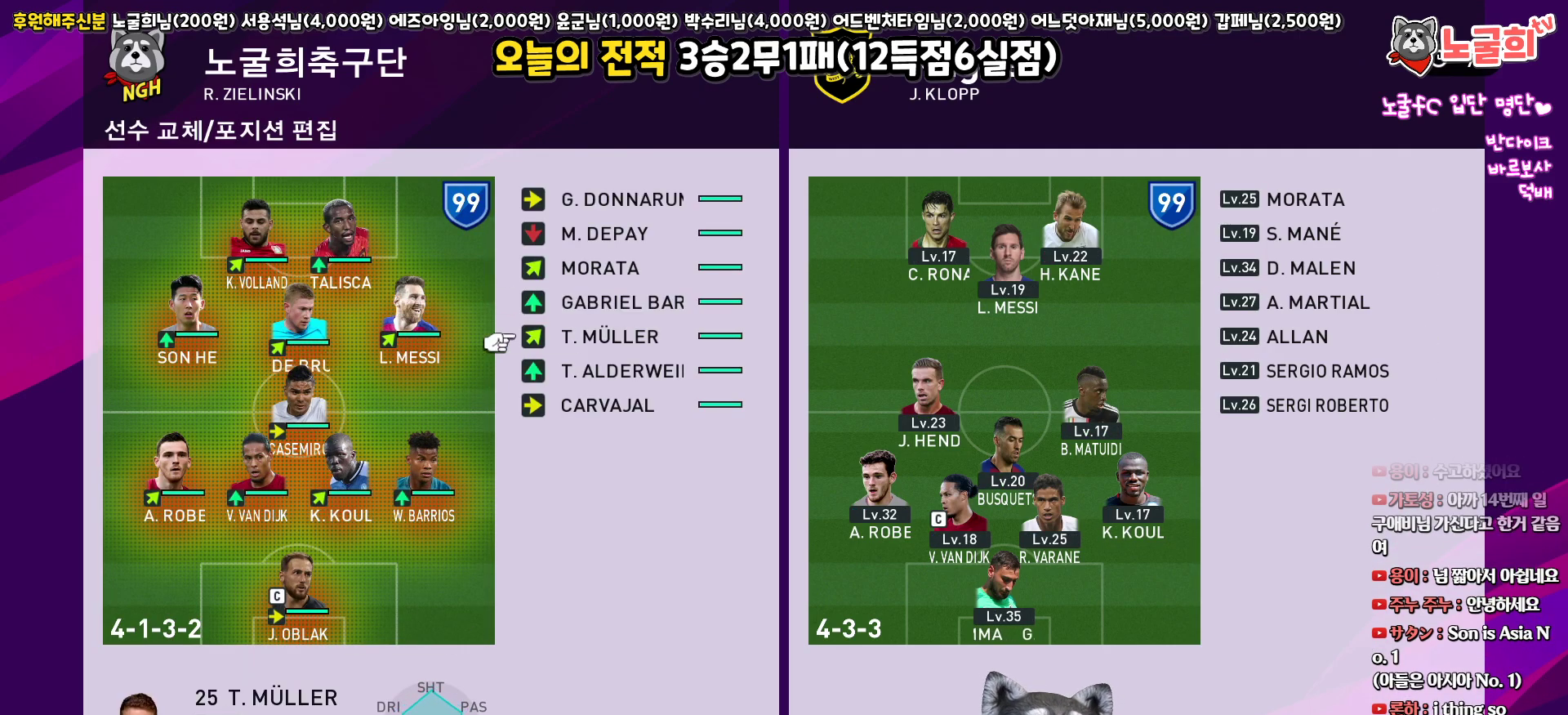
{"buttons": [], "left_stick": "center", "right_stick": "center", "events": [[100, "DPAD_UP", "up"], [200, "DPAD_UP", "down"], [300, "DPAD_UP", "up"], [400, "DPAD_UP", "down"], [450, "DPAD_UP", "up"]]}
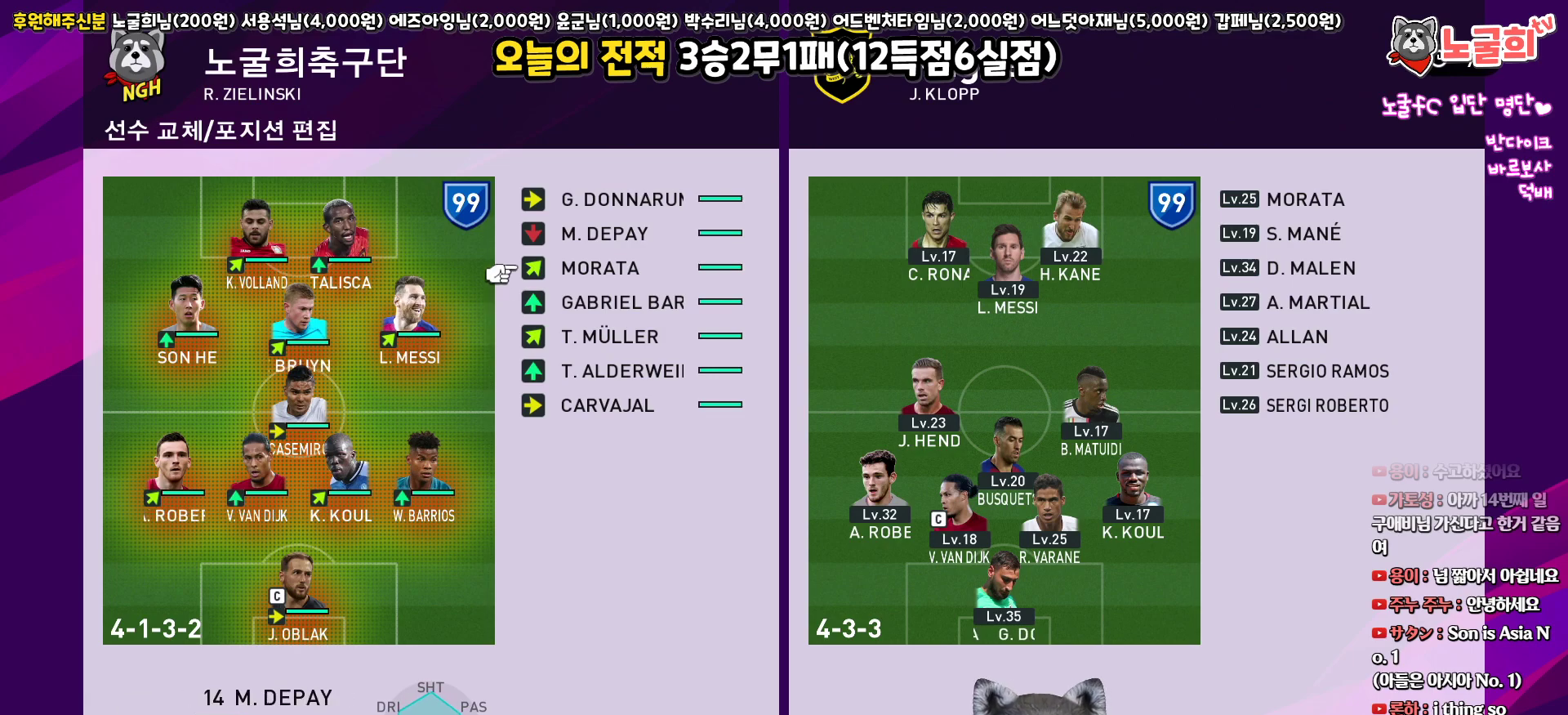
{"buttons": [], "left_stick": "center", "right_stick": "center", "events": [[50, "DPAD_UP", "down"], [167, "DPAD_UP", "up"], [233, "CIRCLE", "down"], [333, "CIRCLE", "up"], [417, "DPAD_LEFT", "down"], [500, "DPAD_LEFT", "up"]]}
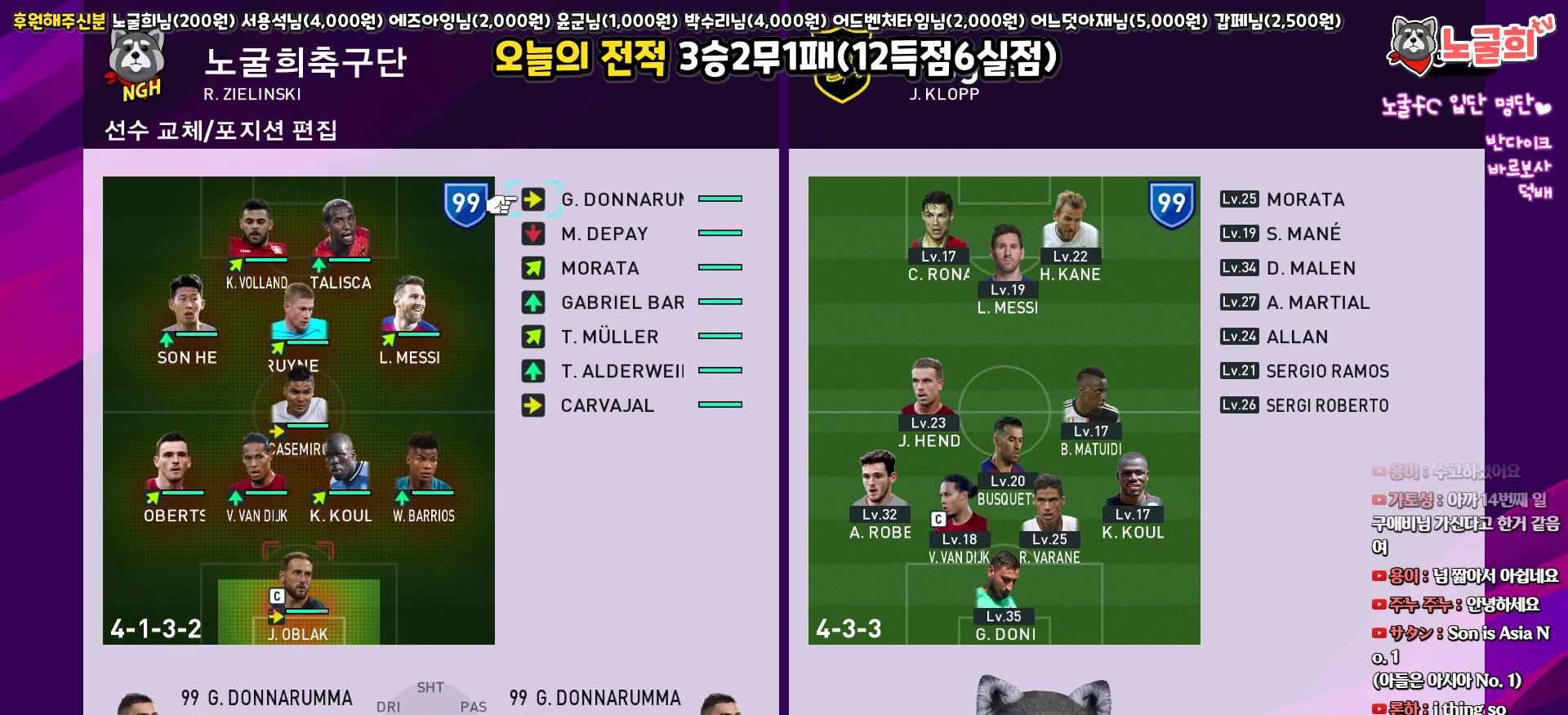
{"buttons": ["DPAD_DOWN"], "left_stick": "center", "right_stick": "center", "events": [[133, "DPAD_DOWN", "down"], [233, "DPAD_DOWN", "up"], [300, "DPAD_DOWN", "down"]]}